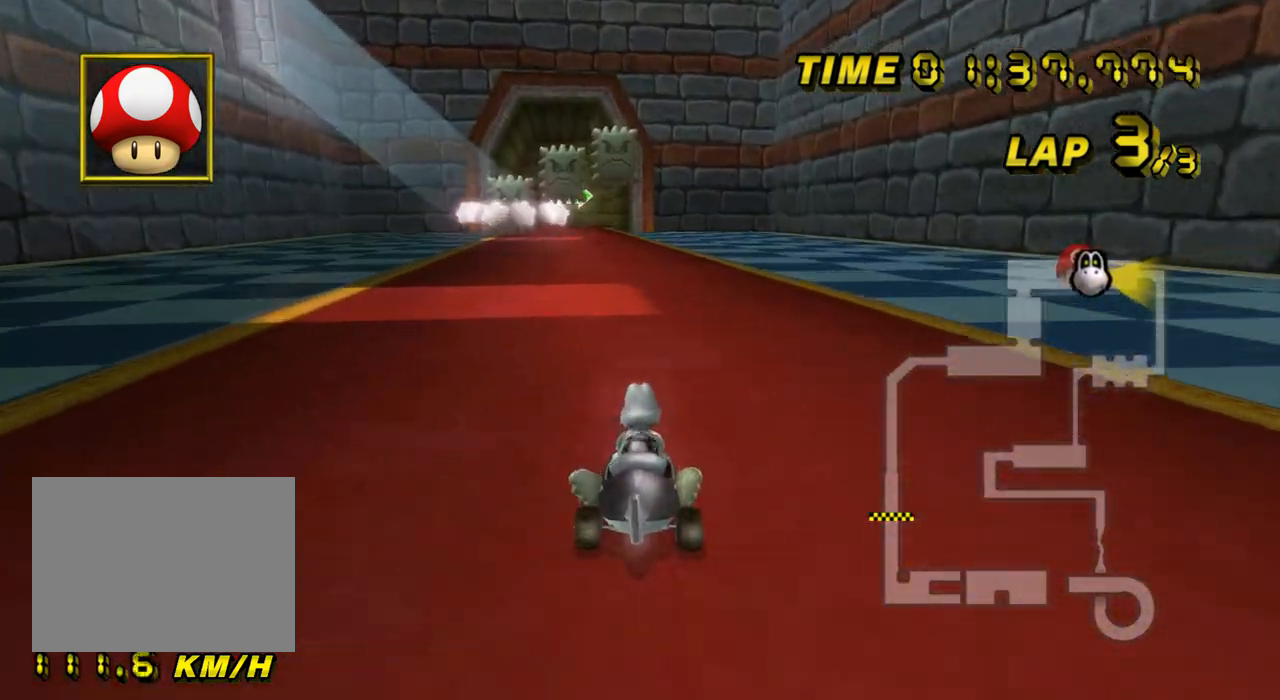
Gameplay with a controller (Nintendo layout); each line is a JSON object with the inputs held at the frame after it. "events" lists button and stick changes between this image and that frame as [ms after this image, input, new state], when the widget could be followed in between. Not read: B L3 R3 X Y Z.
{"buttons": ["A", "R1"], "left_stick": "up-right", "events": [[17, "left_stick", "center"], [217, "R1", "down"], [234, "left_stick", "up-right"]]}
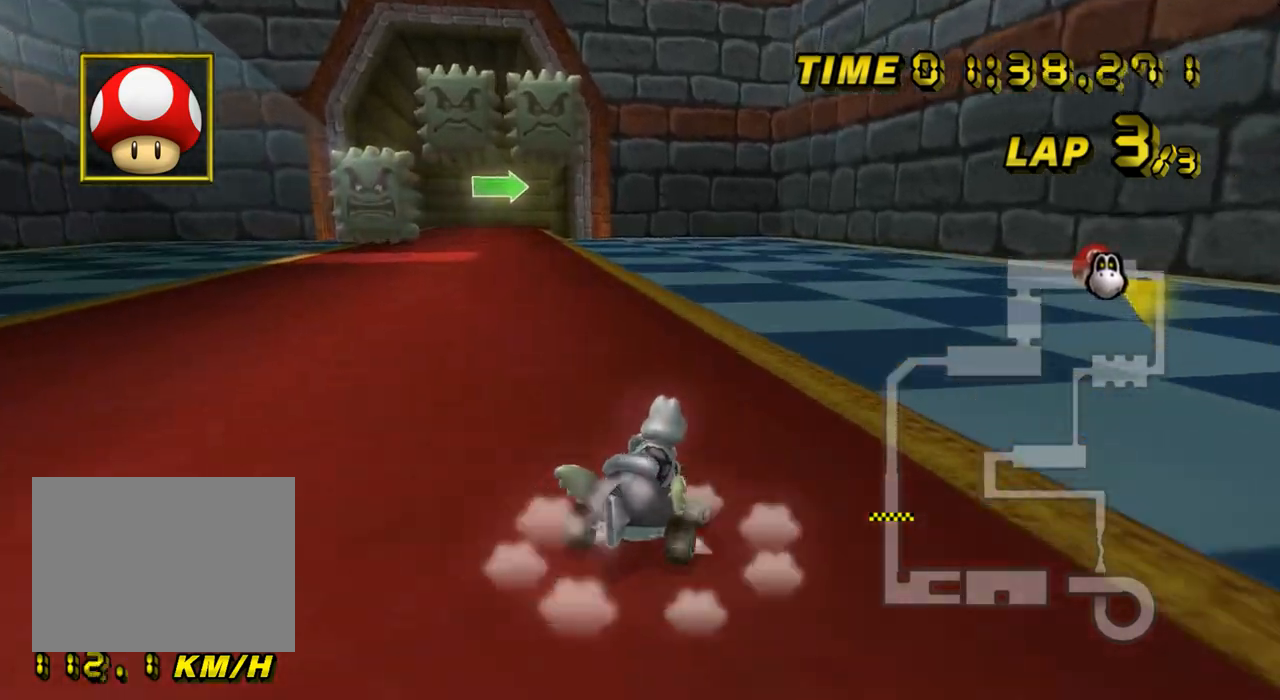
{"buttons": ["A", "R1"], "left_stick": "up"}
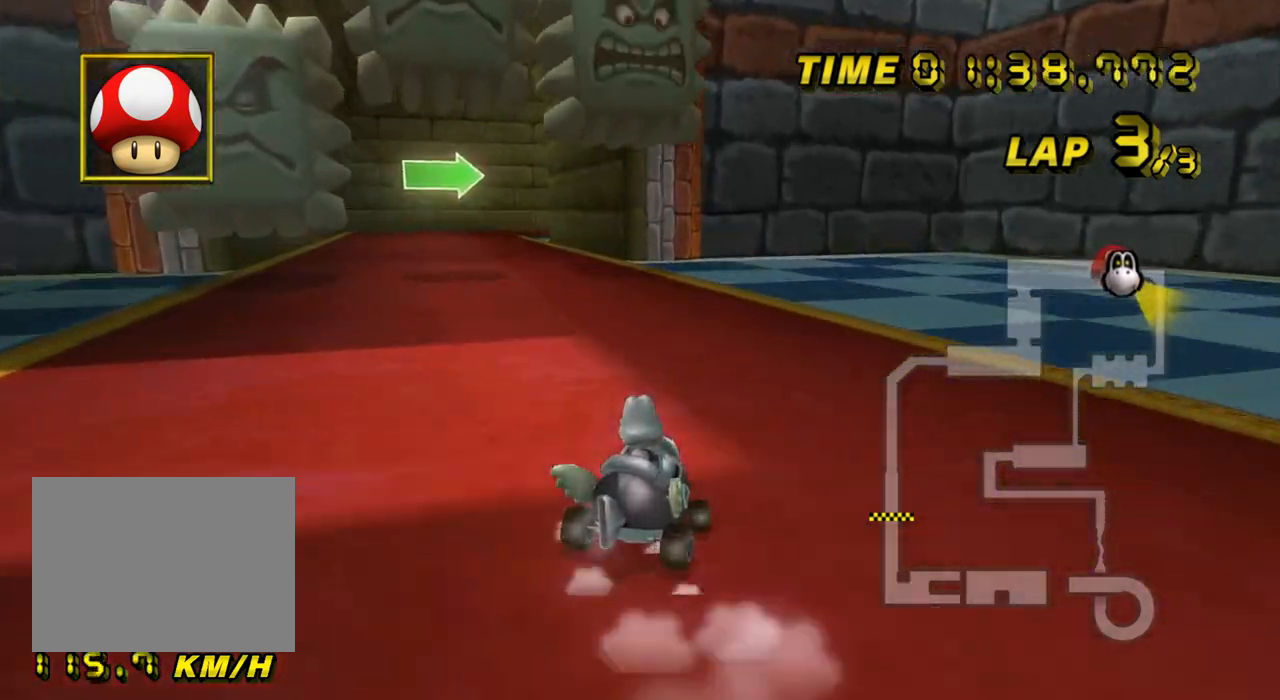
{"buttons": ["A", "R1"], "left_stick": "up"}
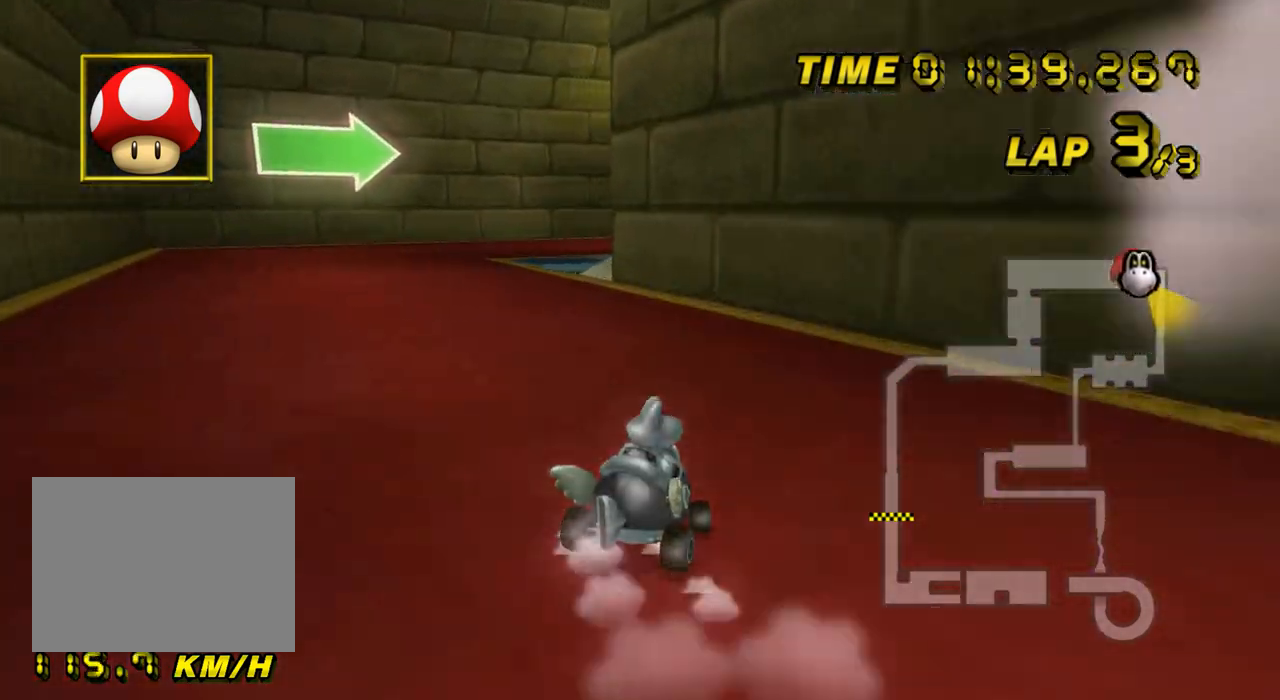
{"buttons": ["A", "R1"], "left_stick": "right", "events": [[33, "left_stick", "up-right"], [434, "left_stick", "right"]]}
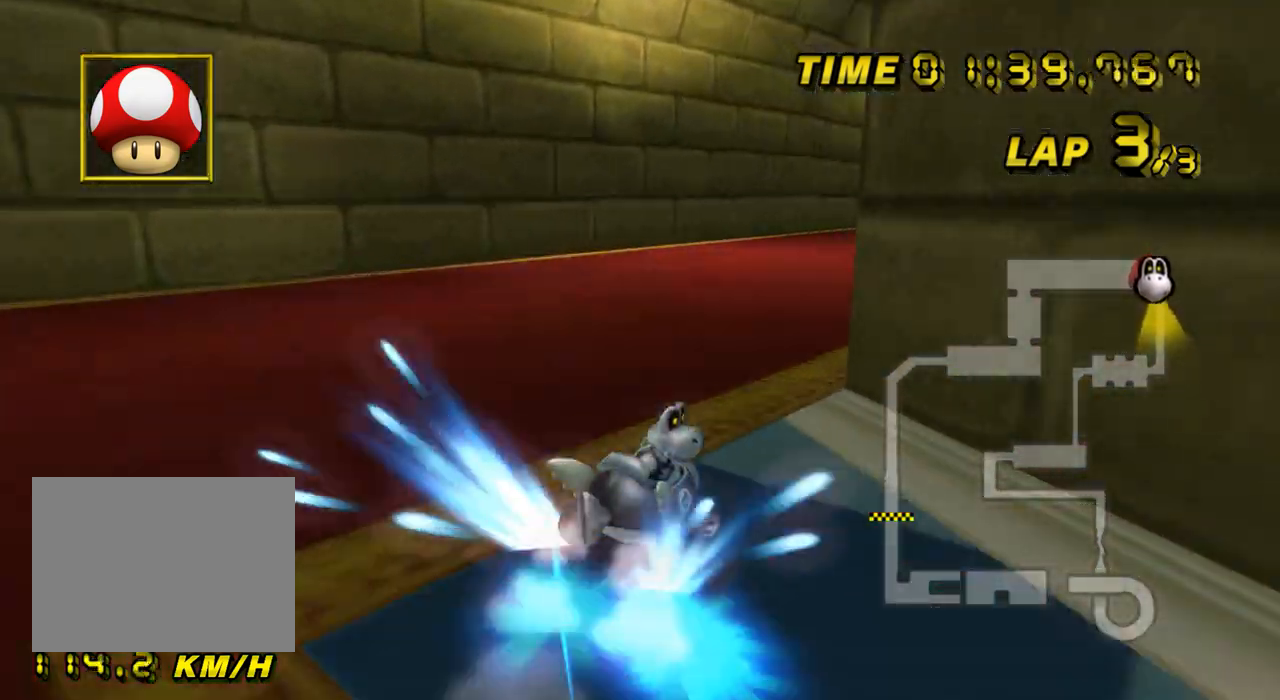
{"buttons": ["A"], "left_stick": "right", "events": [[484, "R1", "up"]]}